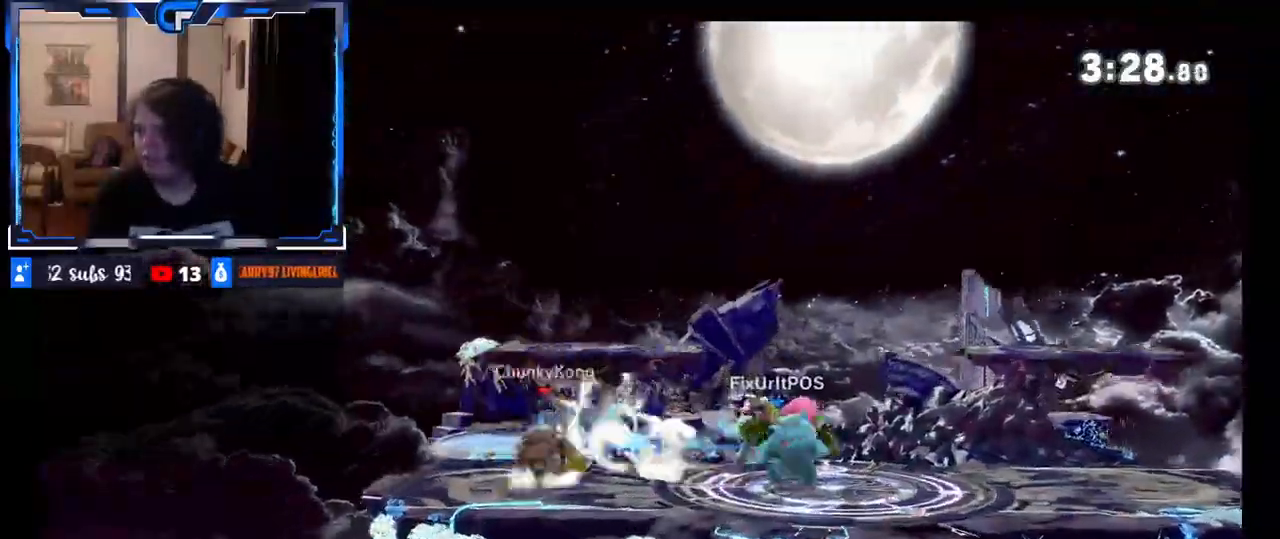
Gameplay with a controller (Nintendo layout); each line is a JSON object with the inputs held at the frame after it (dt_ms = milliseconds from this image to that frame). "events" lists button and stick changes between this image and that frame as [ms after this image, input, new state], when the widget could be followed in between. Not read: L3 R3.
{"dt_ms": 500, "buttons": ["X"], "left_stick": "left", "right_stick": "center", "events": [[33, "left_stick", "center"], [100, "R1", "down"], [233, "R1", "up"], [233, "X", "down"], [267, "Z", "up"], [333, "Z", "down"], [383, "left_stick", "left"], [467, "Z", "up"]]}
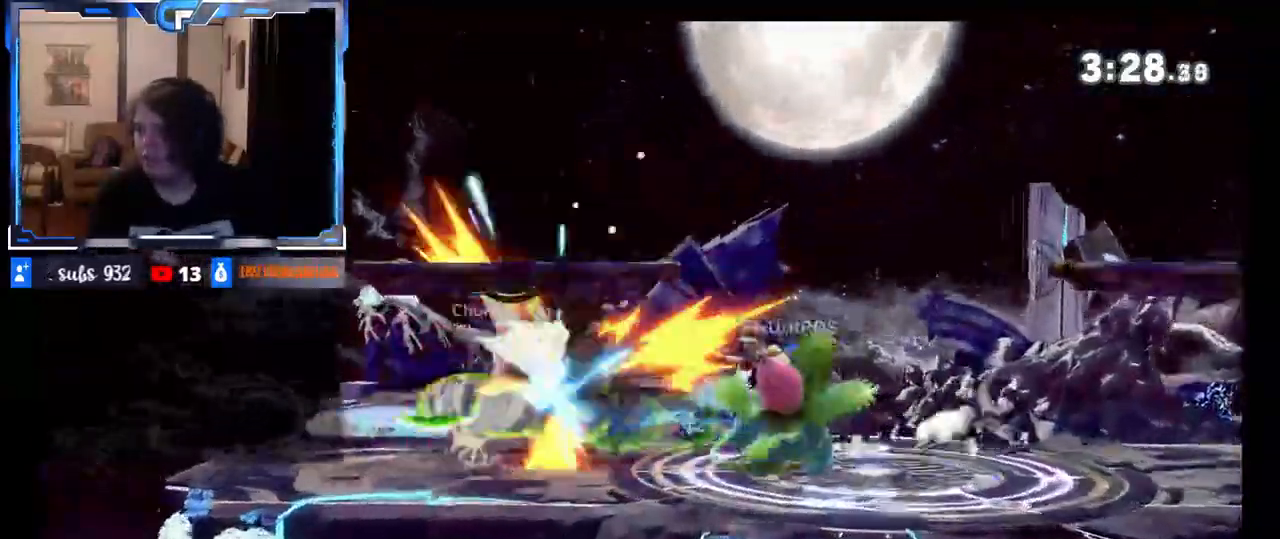
{"dt_ms": 500, "buttons": ["X"], "left_stick": "left", "right_stick": "center", "events": [[50, "left_stick", "center"], [100, "left_stick", "right"], [133, "X", "up"], [167, "L1", "down"], [217, "left_stick", "center"], [233, "L1", "up"], [367, "left_stick", "left"], [400, "X", "down"]]}
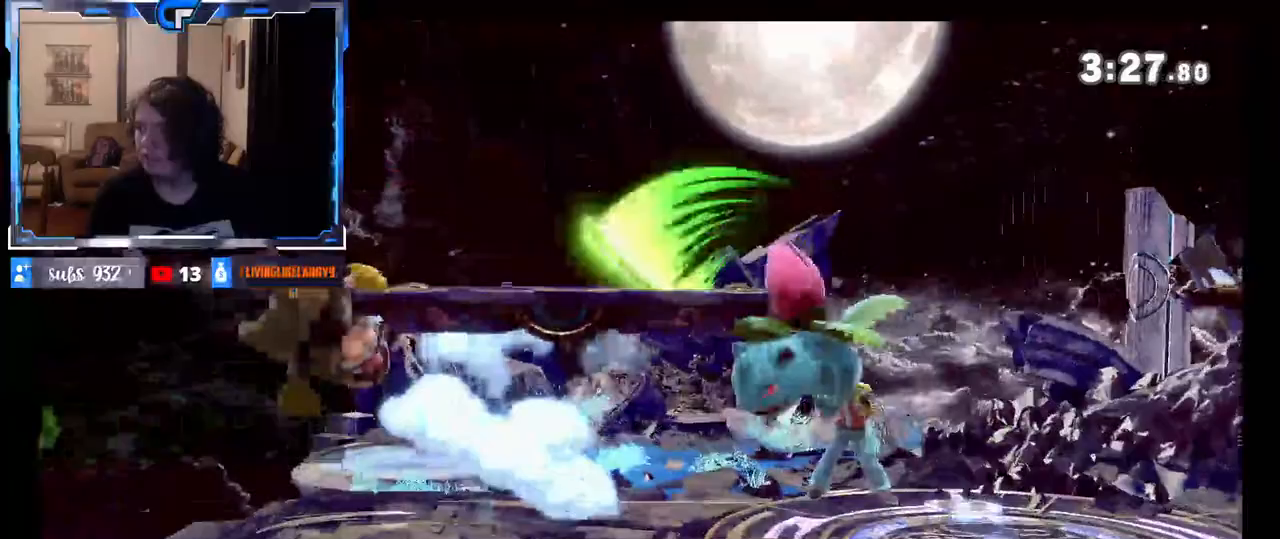
{"dt_ms": 500, "buttons": [], "left_stick": "down", "right_stick": "center", "events": [[100, "left_stick", "right"], [117, "X", "up"], [500, "left_stick", "down"]]}
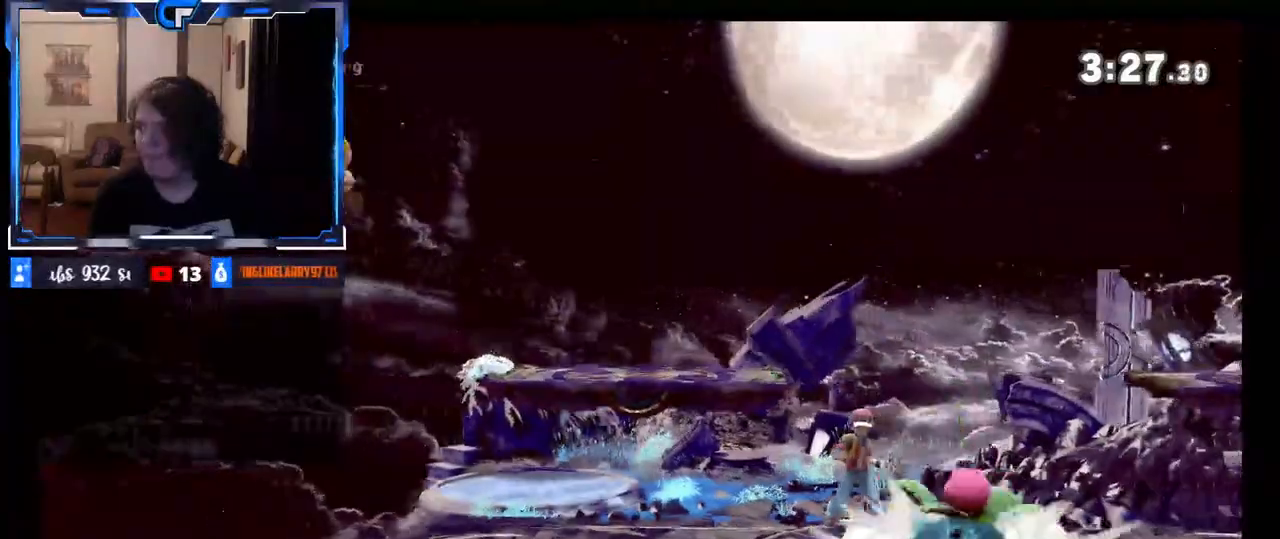
{"dt_ms": 500, "buttons": ["R1"], "left_stick": "right", "right_stick": "center", "events": [[183, "left_stick", "down-right"], [317, "R1", "down"], [367, "left_stick", "right"]]}
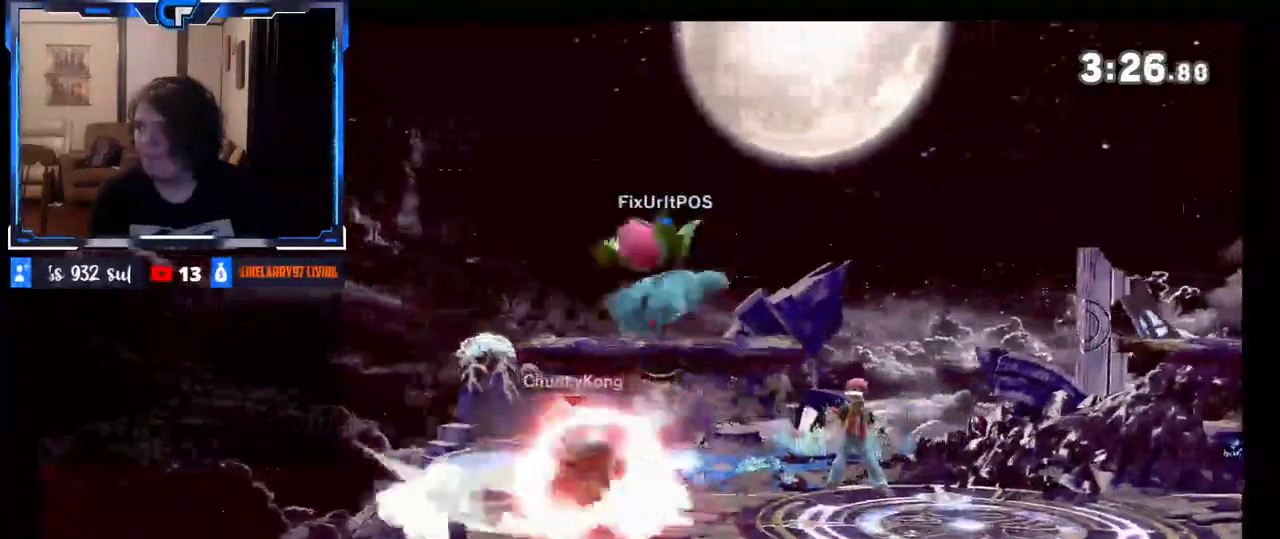
{"dt_ms": 500, "buttons": [], "left_stick": "center", "right_stick": "center", "events": [[233, "R1", "up"], [267, "left_stick", "center"]]}
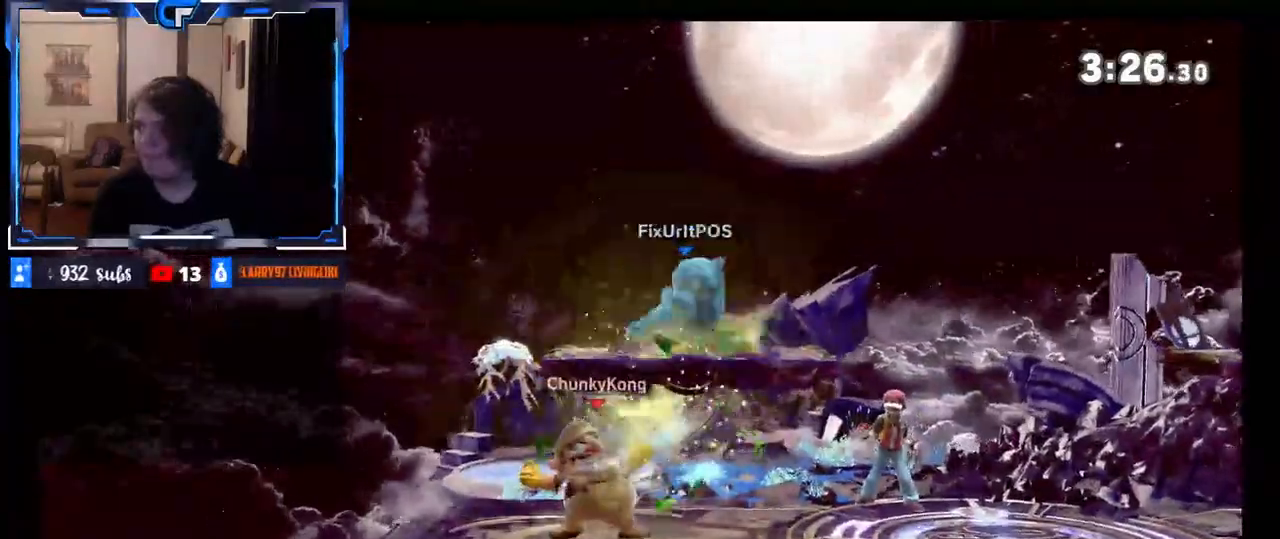
{"dt_ms": 500, "buttons": [], "left_stick": "down", "right_stick": "center", "events": [[17, "left_stick", "right"], [50, "X", "down"], [83, "X", "up"], [217, "left_stick", "left"], [333, "right_stick", "up"], [367, "left_stick", "down"], [467, "right_stick", "center"]]}
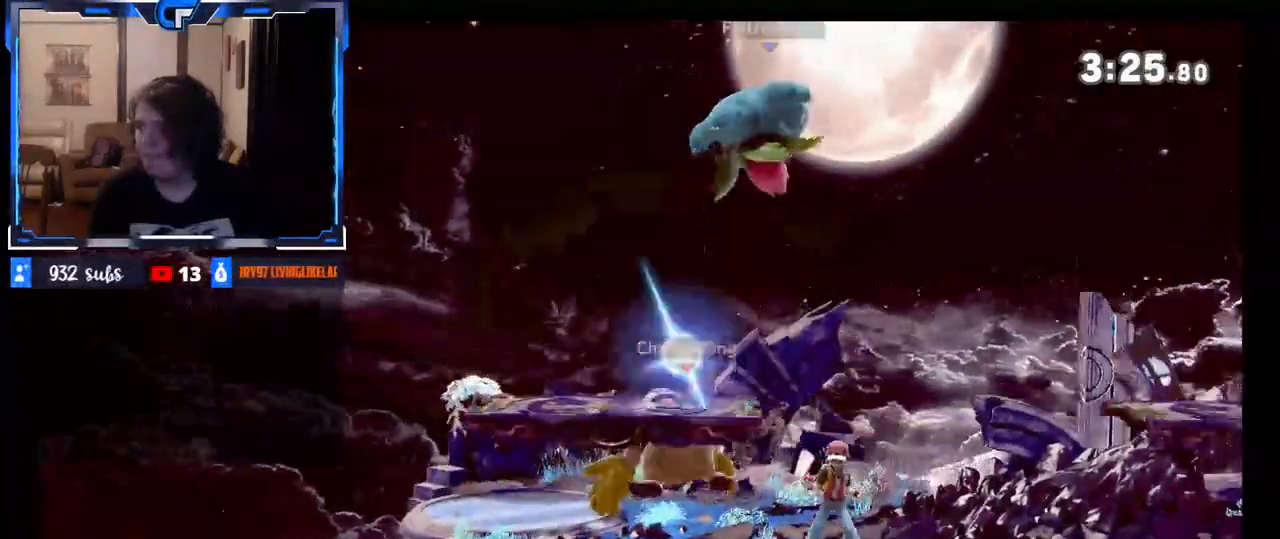
{"dt_ms": 500, "buttons": [], "left_stick": "right", "right_stick": "center", "events": [[83, "left_stick", "center"], [217, "left_stick", "left"], [300, "left_stick", "center"], [350, "left_stick", "right"], [450, "X", "down"], [500, "X", "up"]]}
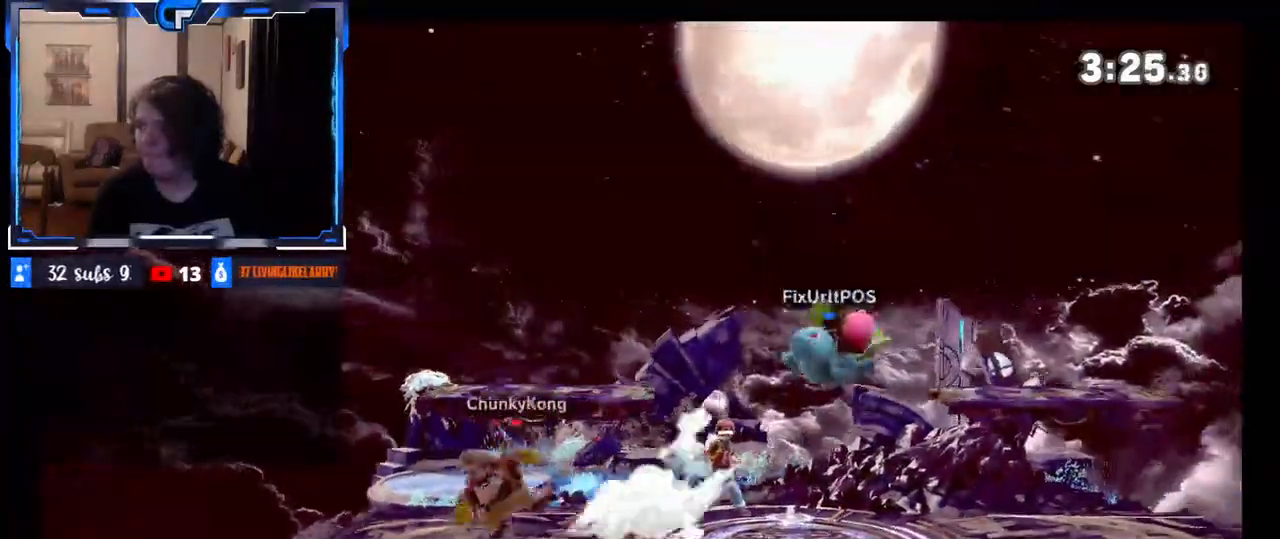
{"dt_ms": 500, "buttons": ["X"], "left_stick": "left", "right_stick": "center", "events": [[350, "X", "down"], [350, "left_stick", "left"]]}
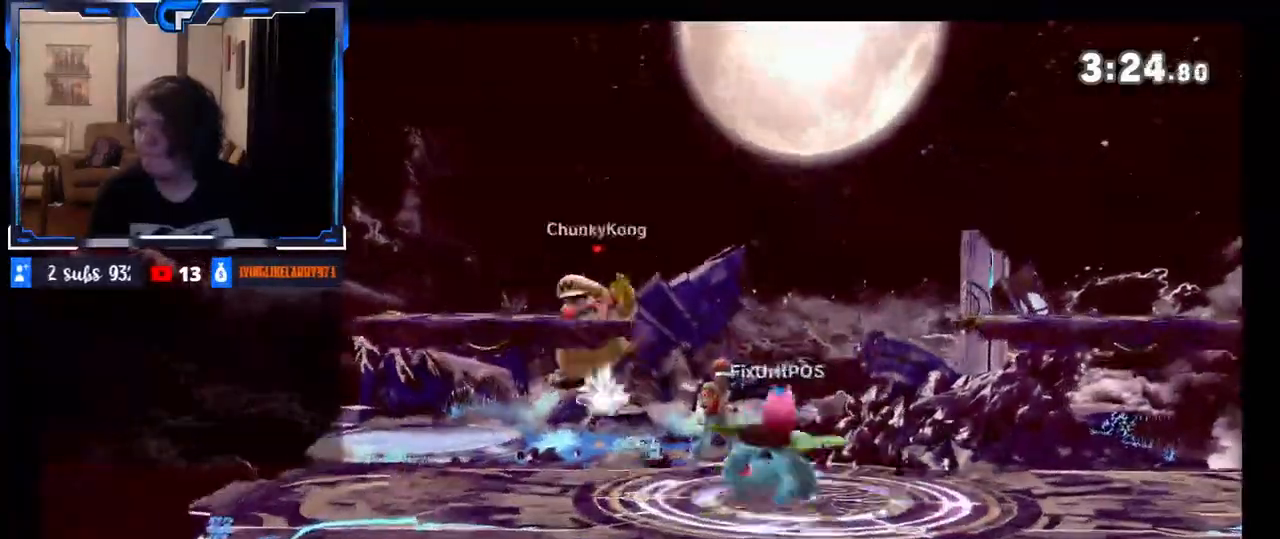
{"dt_ms": 500, "buttons": [], "left_stick": "down-right", "right_stick": "center", "events": [[17, "X", "up"], [33, "left_stick", "right"], [383, "left_stick", "down"], [467, "left_stick", "down-right"]]}
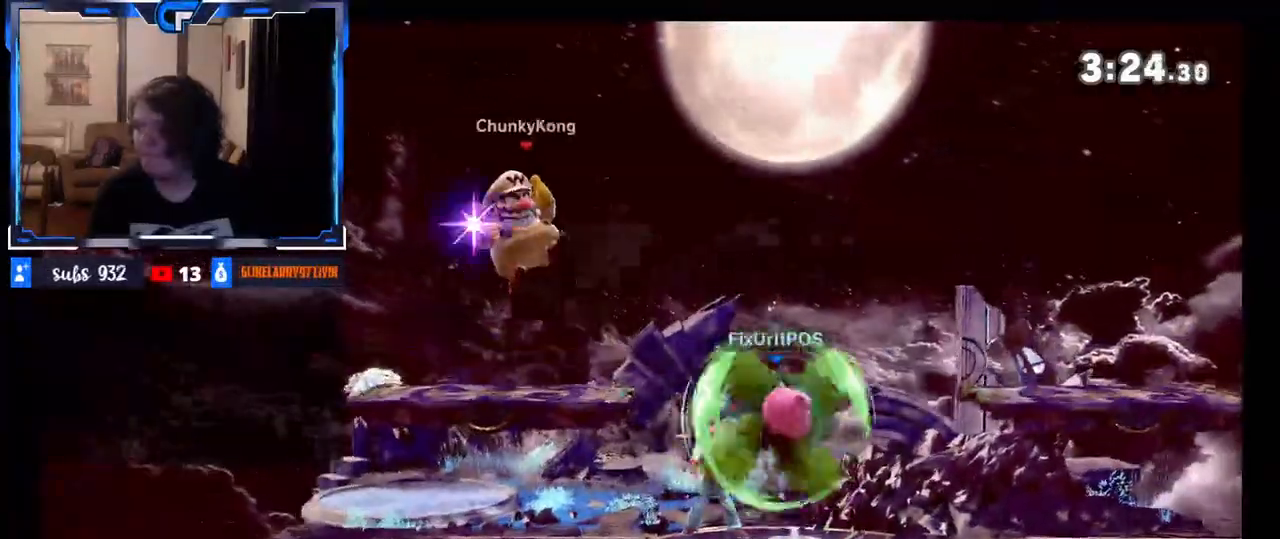
{"dt_ms": 500, "buttons": ["Z"], "left_stick": "center", "right_stick": "center", "events": [[67, "right_stick", "right"], [233, "Z", "down"], [233, "right_stick", "center"], [267, "left_stick", "center"], [333, "Z", "up"], [450, "Z", "down"]]}
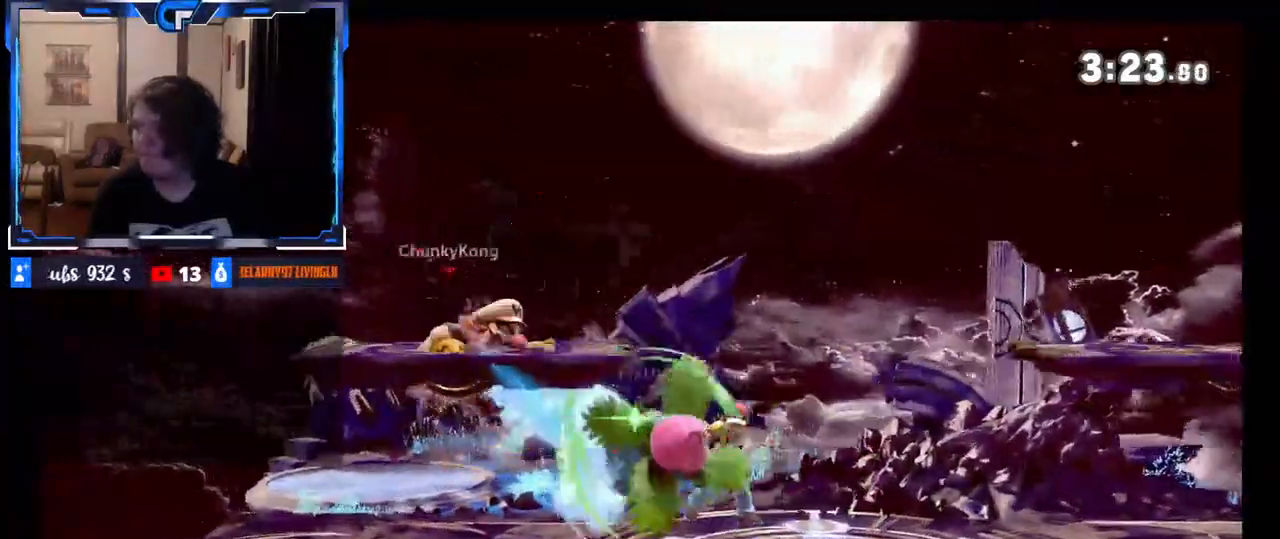
{"dt_ms": 500, "buttons": ["R1"], "left_stick": "right", "right_stick": "center", "events": [[100, "DPAD_DOWN", "down"], [117, "Z", "up"], [117, "left_stick", "right"], [167, "DPAD_DOWN", "up"], [383, "R1", "down"]]}
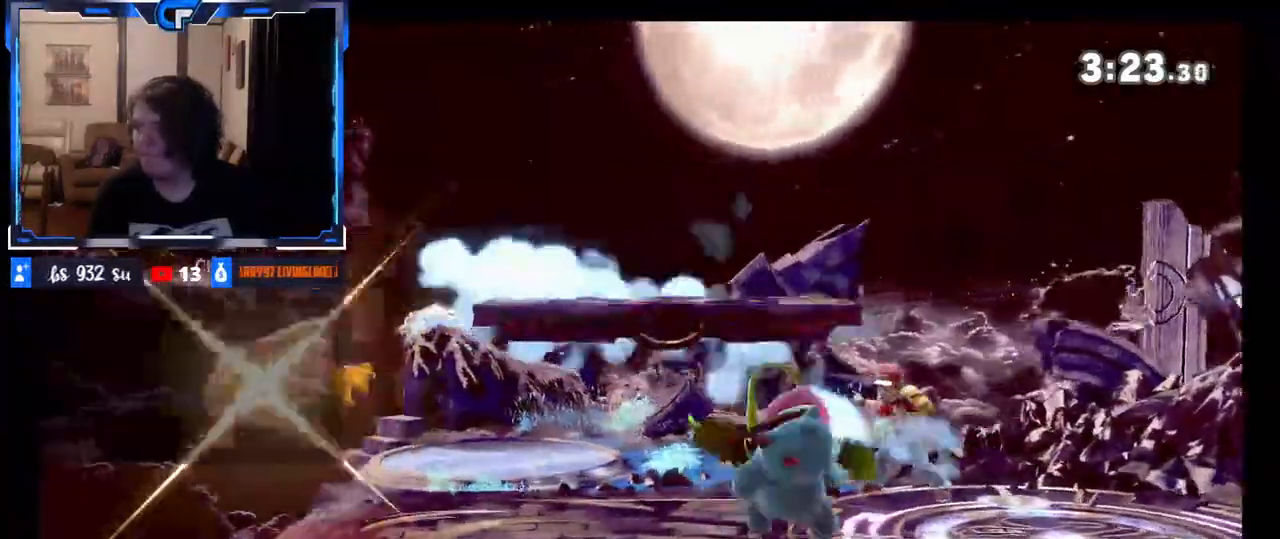
{"dt_ms": 500, "buttons": [], "left_stick": "left", "right_stick": "center", "events": [[50, "R1", "up"], [133, "left_stick", "left"]]}
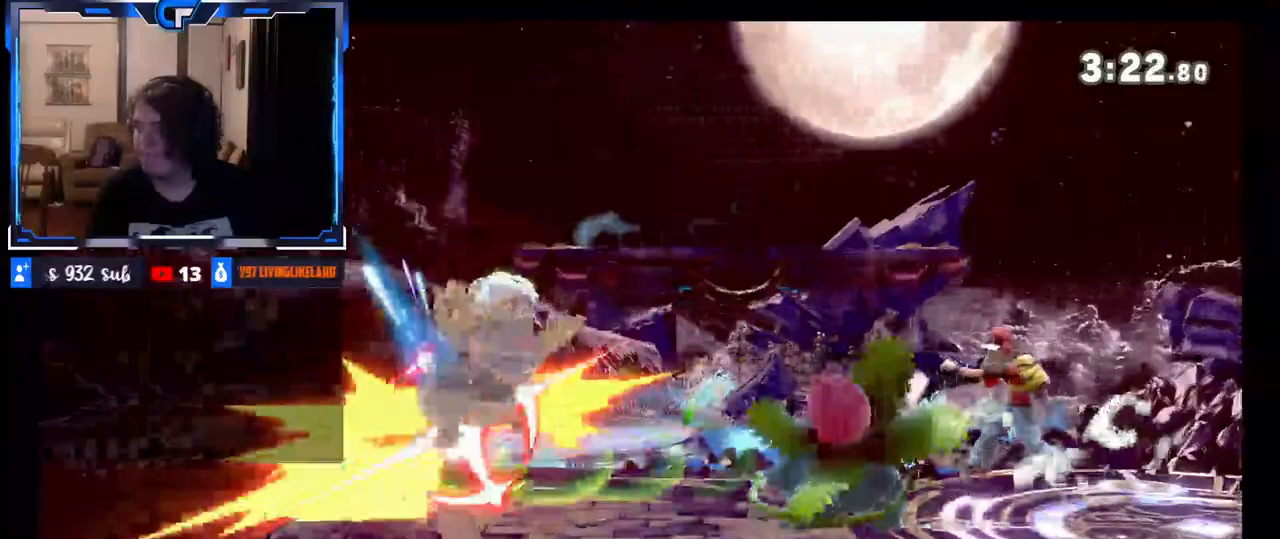
{"dt_ms": 500, "buttons": [], "left_stick": "right", "right_stick": "center", "events": [[167, "left_stick", "center"], [283, "left_stick", "right"]]}
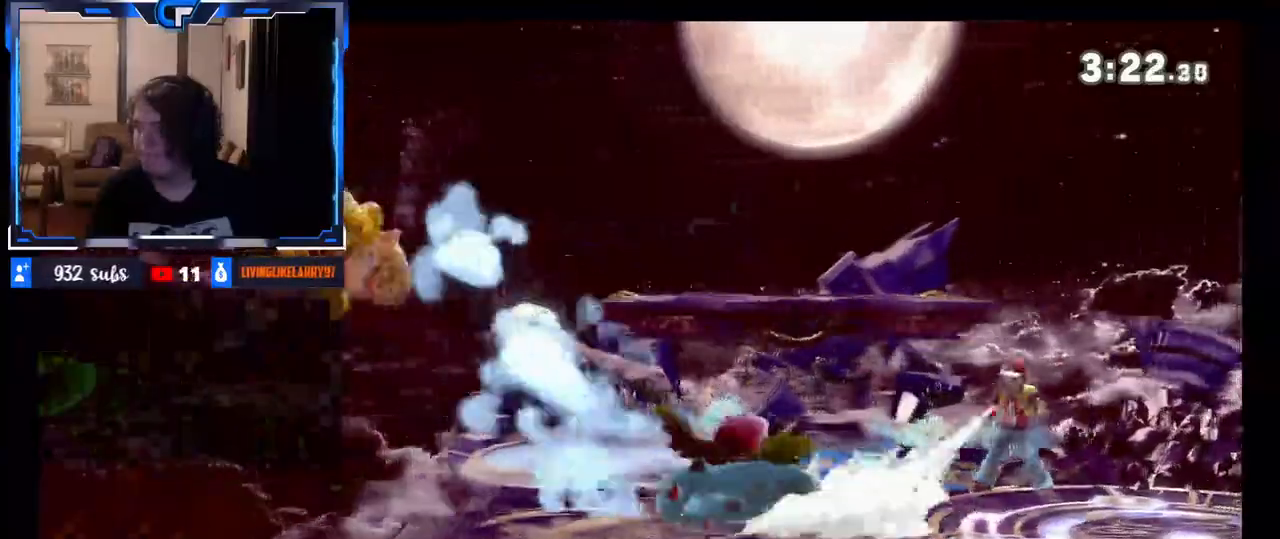
{"dt_ms": 500, "buttons": [], "left_stick": "right", "right_stick": "center", "events": [[183, "R1", "down"], [217, "left_stick", "left"], [233, "R1", "up"], [467, "left_stick", "right"]]}
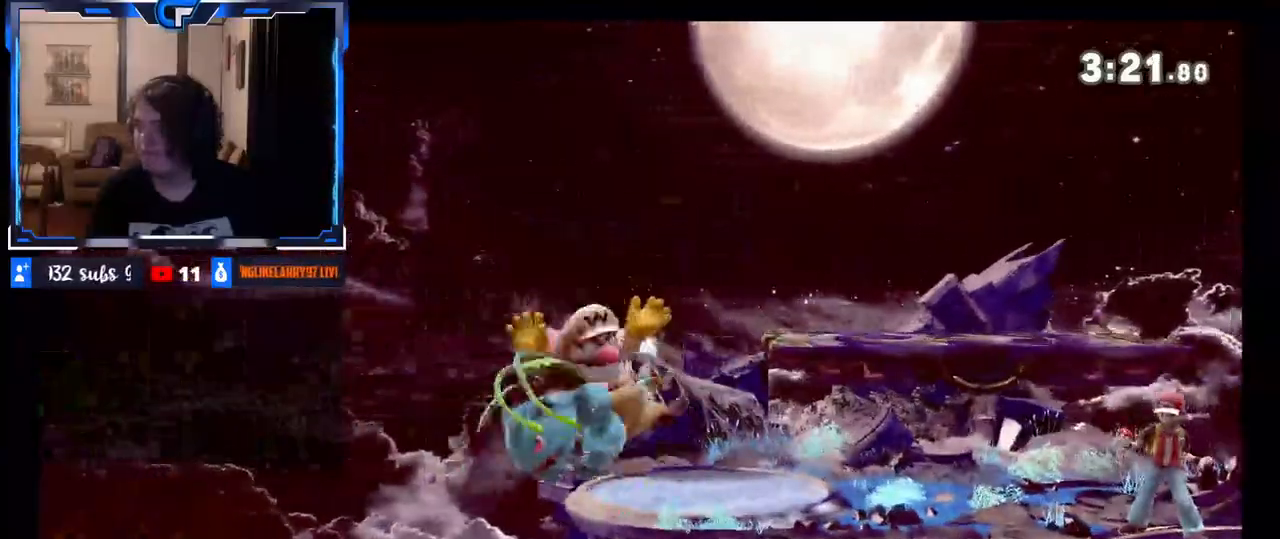
{"dt_ms": 1000, "buttons": [], "left_stick": "center", "right_stick": "up"}
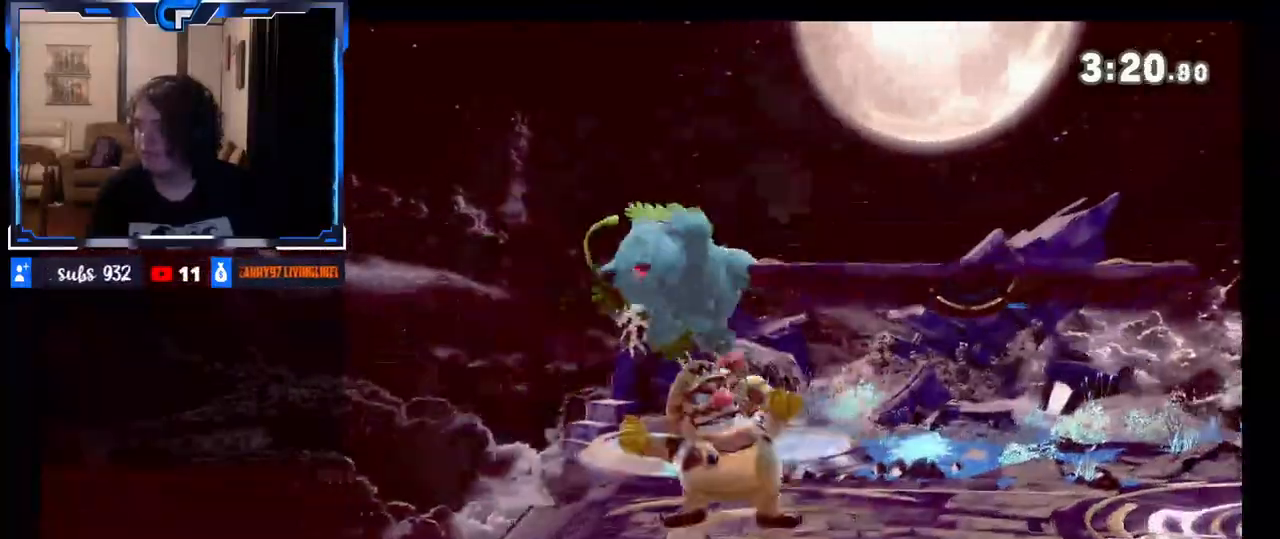
{"dt_ms": 500, "buttons": ["X"], "left_stick": "center", "right_stick": "center", "events": [[67, "right_stick", "center"], [433, "X", "down"]]}
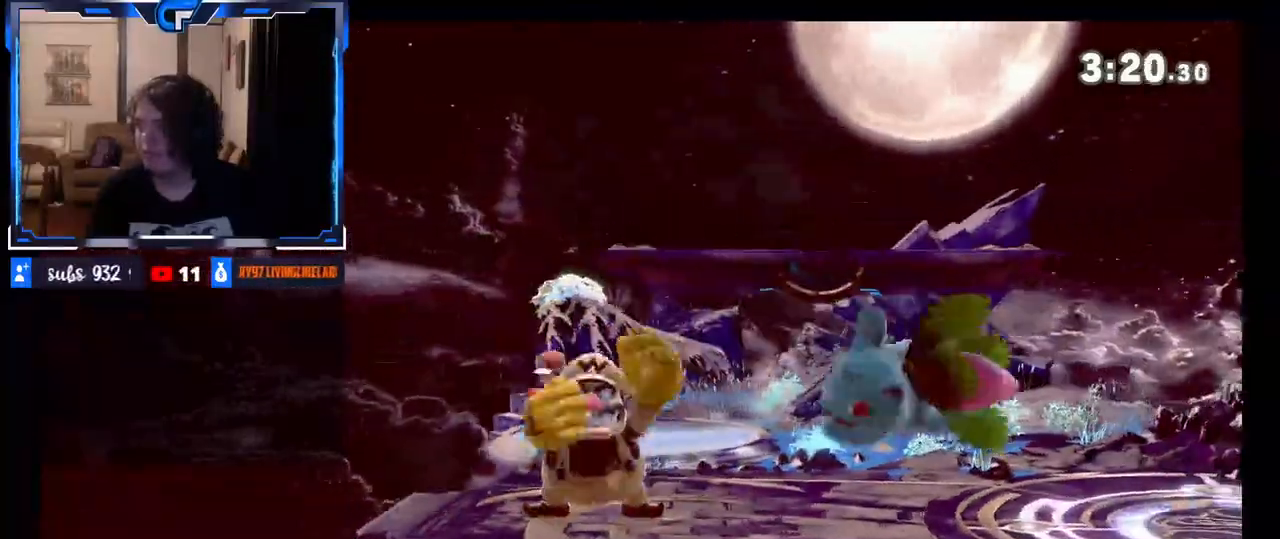
{"dt_ms": 500, "buttons": [], "left_stick": "down-right", "right_stick": "center", "events": [[133, "left_stick", "right"], [200, "X", "up"], [383, "left_stick", "down-right"]]}
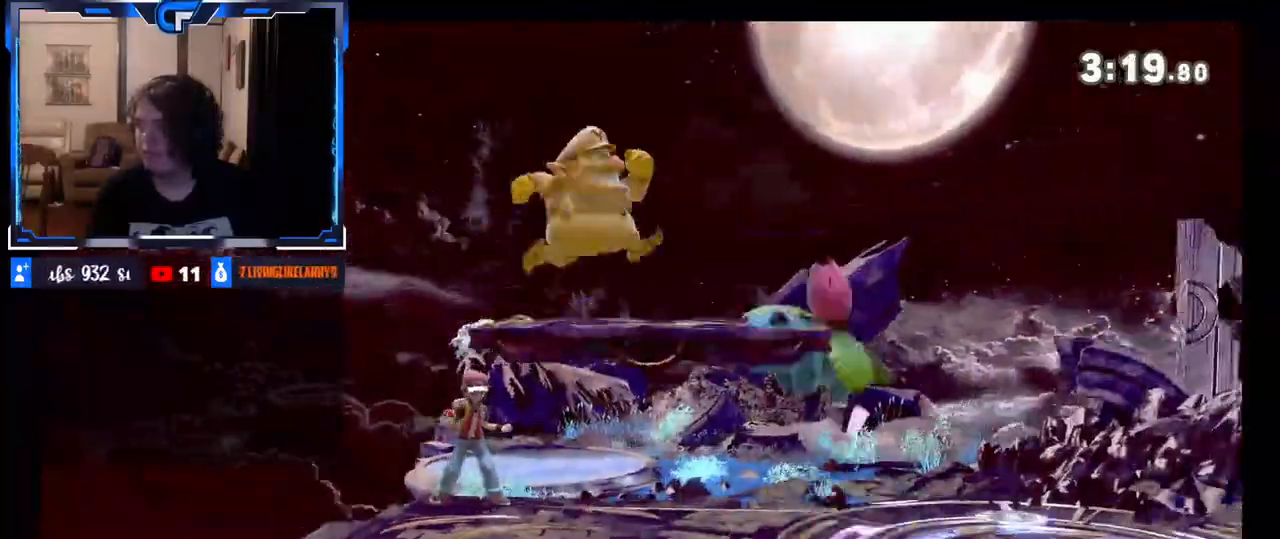
{"dt_ms": 500, "buttons": [], "left_stick": "center", "right_stick": "center", "events": [[33, "right_stick", "right"], [183, "right_stick", "center"], [267, "left_stick", "center"]]}
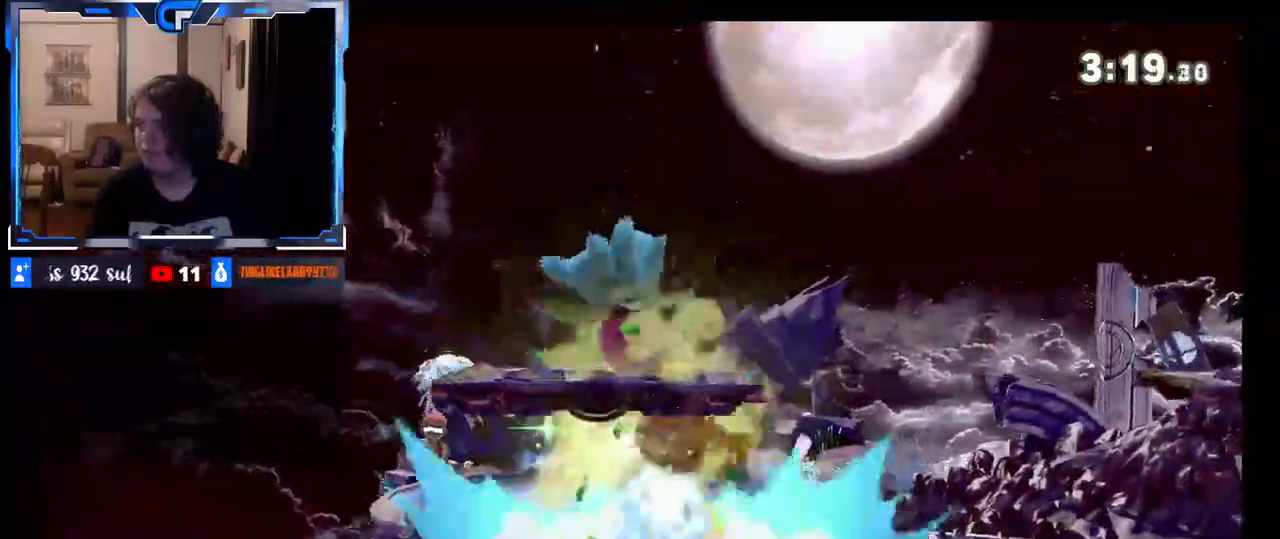
{"dt_ms": 500, "buttons": ["R1"], "left_stick": "center", "right_stick": "center", "events": [[317, "A", "down"], [417, "A", "up"], [467, "R1", "down"]]}
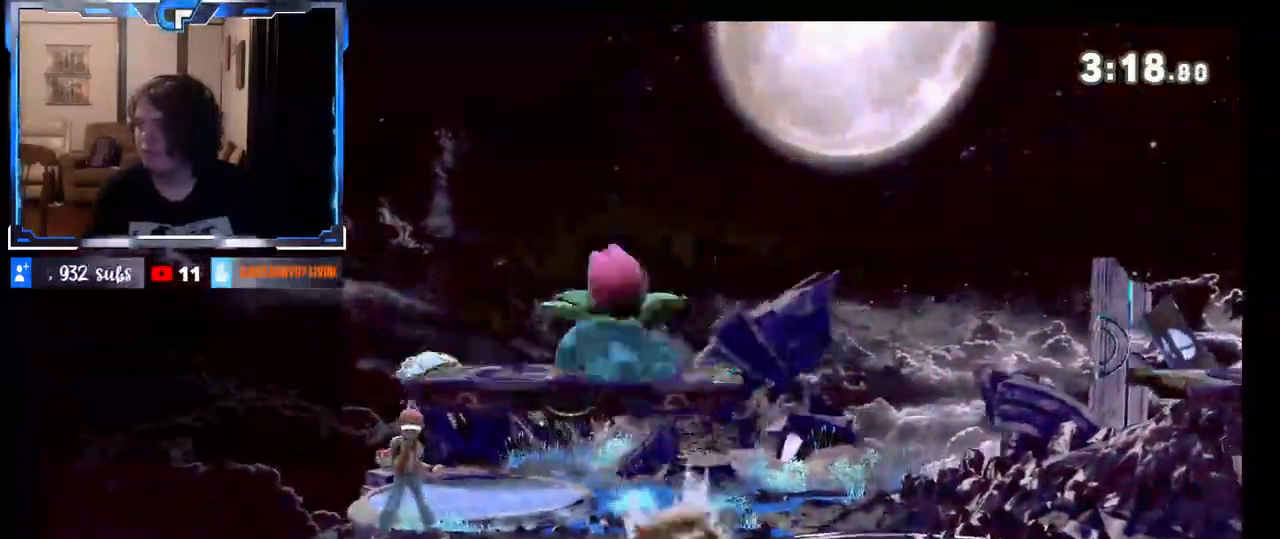
{"dt_ms": 500, "buttons": [], "left_stick": "center", "right_stick": "up", "events": [[67, "R1", "up"], [300, "right_stick", "up"], [350, "DPAD_DOWN", "down"], [450, "DPAD_DOWN", "up"]]}
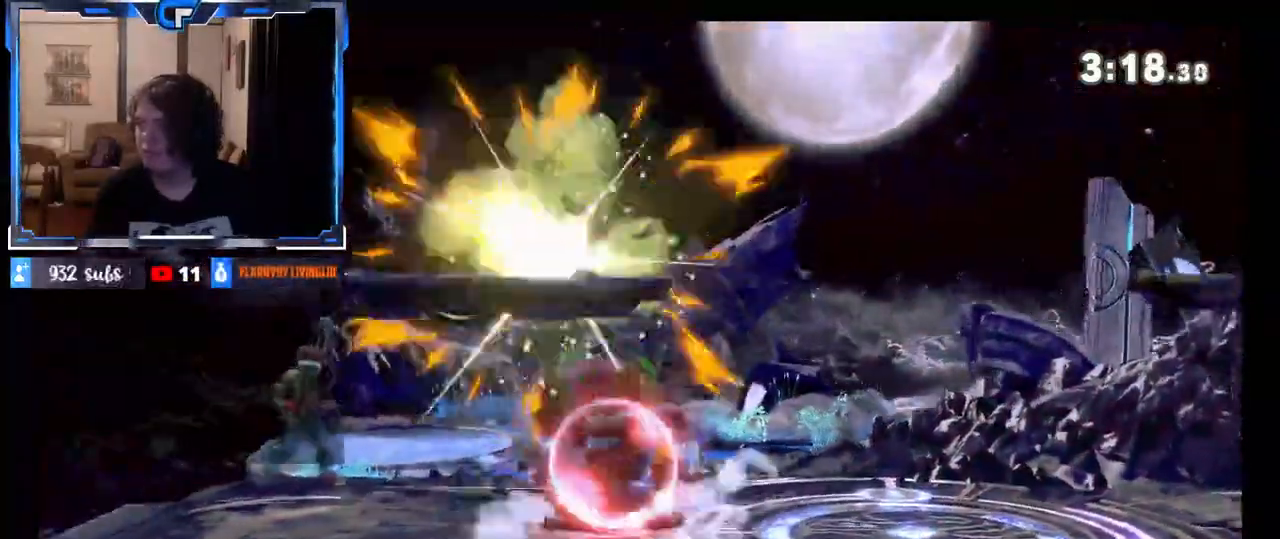
{"dt_ms": 500, "buttons": [], "left_stick": "center", "right_stick": "center", "events": [[400, "right_stick", "center"]]}
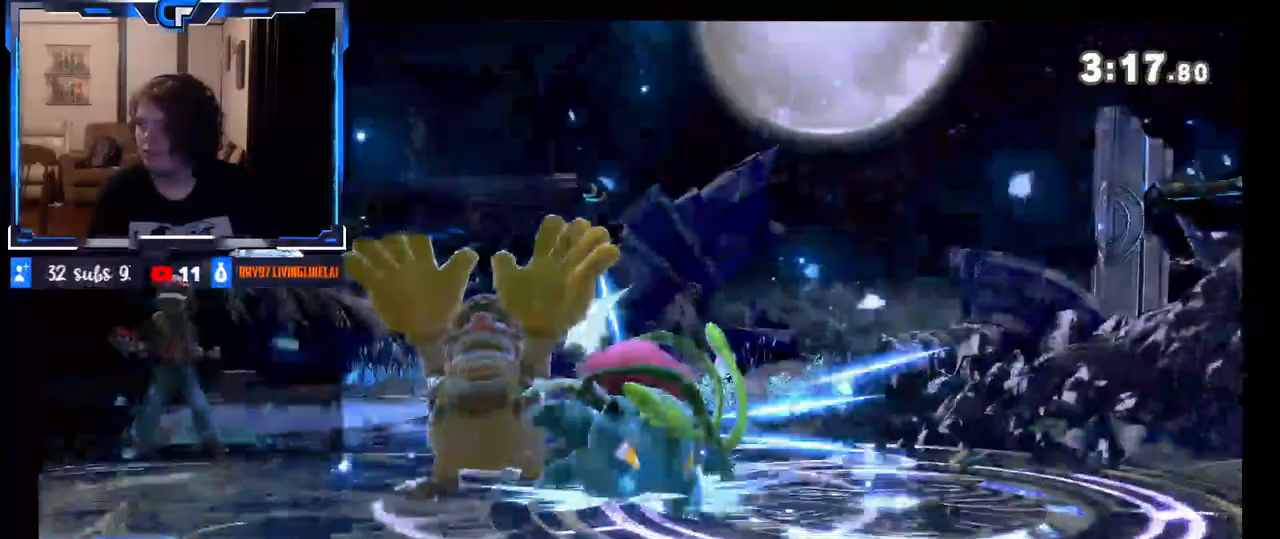
{"dt_ms": 500, "buttons": [], "left_stick": "center", "right_stick": "center", "events": [[267, "R1", "down"], [383, "R1", "up"]]}
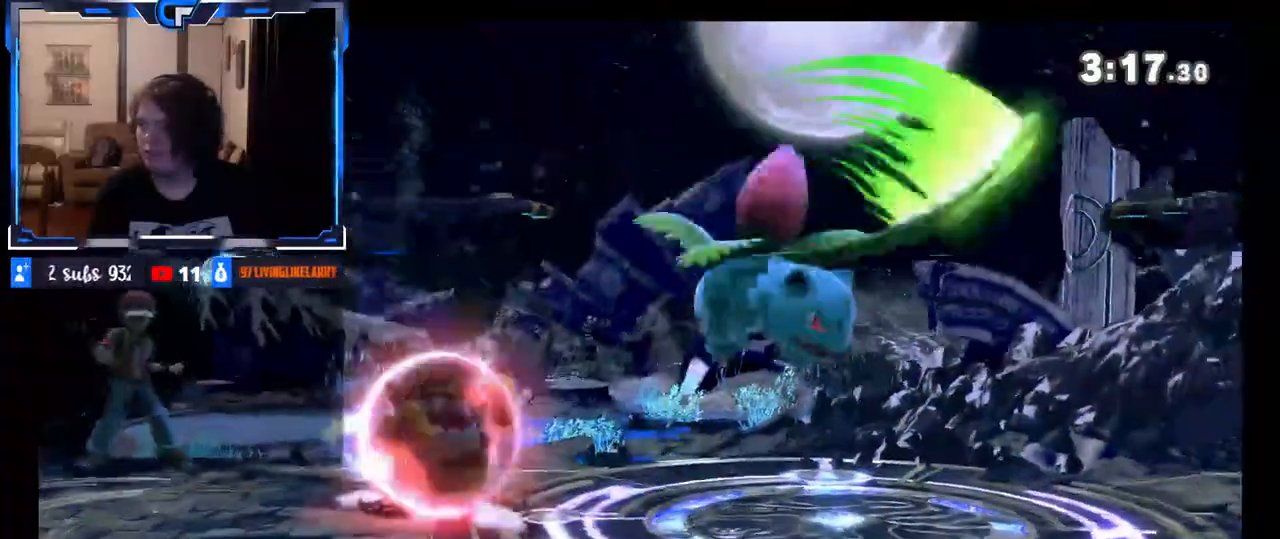
{"dt_ms": 500, "buttons": ["A", "X"], "left_stick": "right", "right_stick": "center", "events": [[100, "left_stick", "right"], [333, "A", "down"], [333, "X", "down"]]}
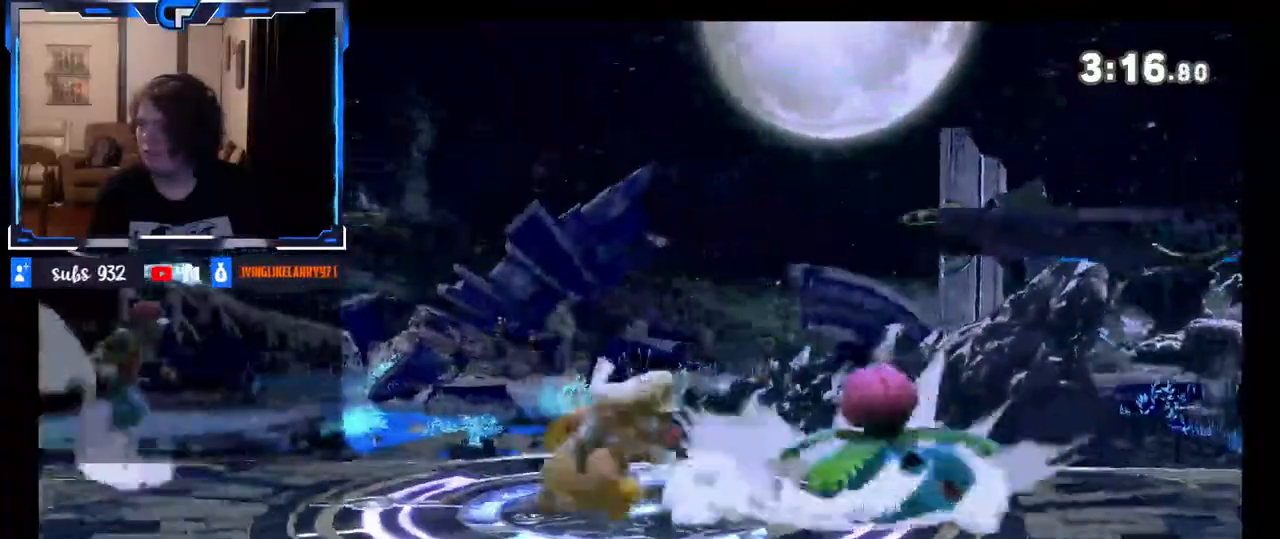
{"dt_ms": 500, "buttons": [], "left_stick": "center", "right_stick": "center", "events": [[17, "A", "up"], [17, "X", "up"], [433, "left_stick", "down"], [483, "left_stick", "center"]]}
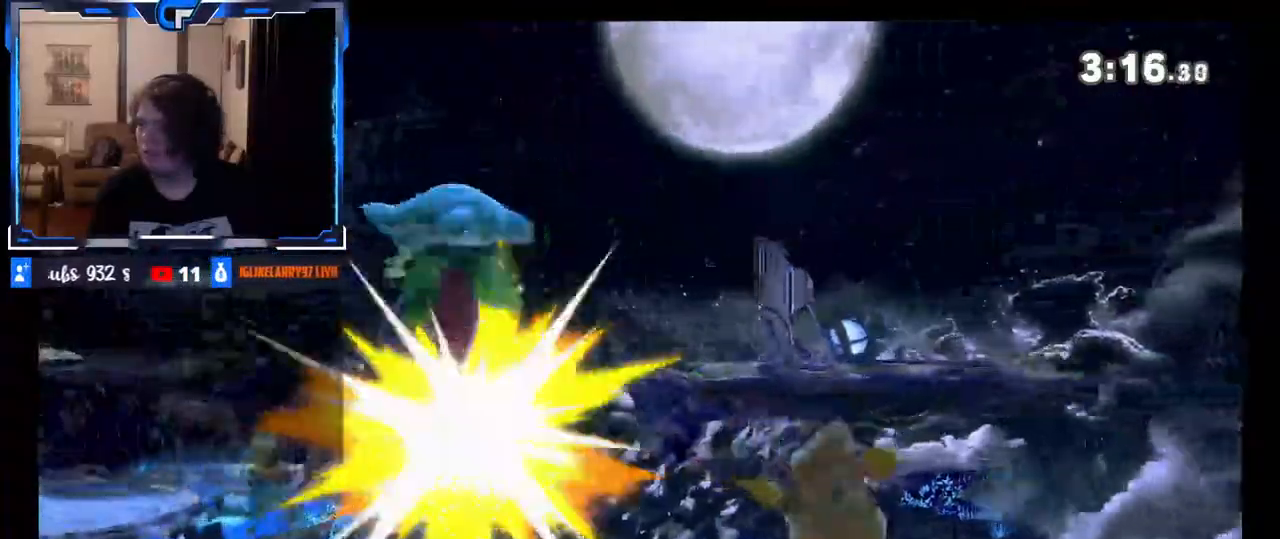
{"dt_ms": 500, "buttons": [], "left_stick": "left", "right_stick": "center", "events": [[67, "left_stick", "left"], [350, "A", "down"], [350, "X", "down"], [483, "A", "up"], [500, "X", "up"]]}
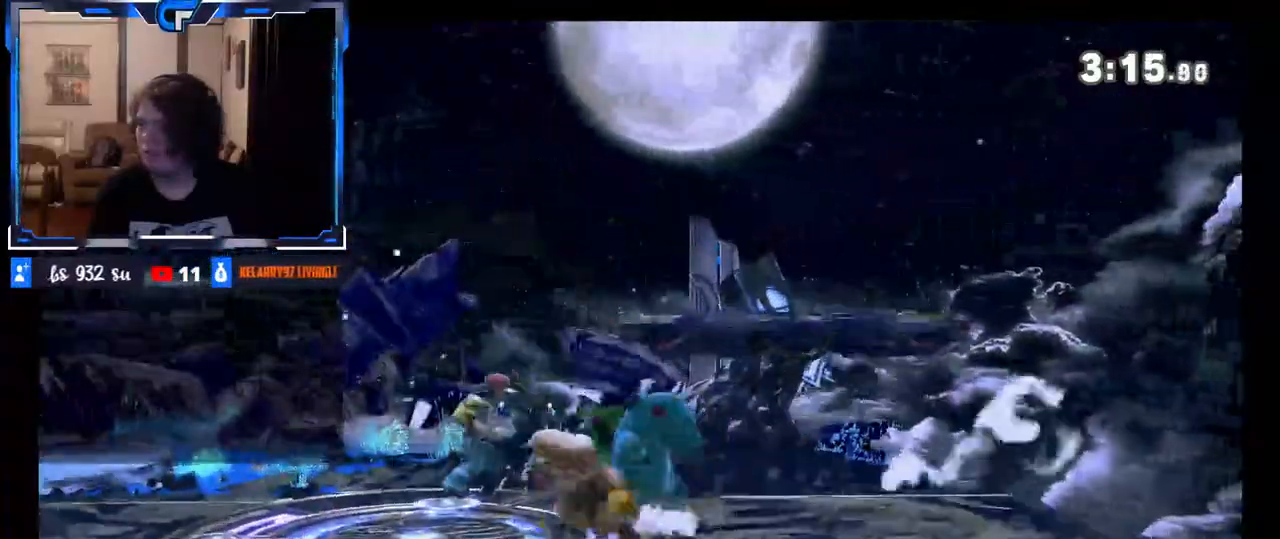
{"dt_ms": 500, "buttons": [], "left_stick": "left", "right_stick": "center", "events": [[283, "left_stick", "down"], [350, "left_stick", "center"], [417, "left_stick", "left"]]}
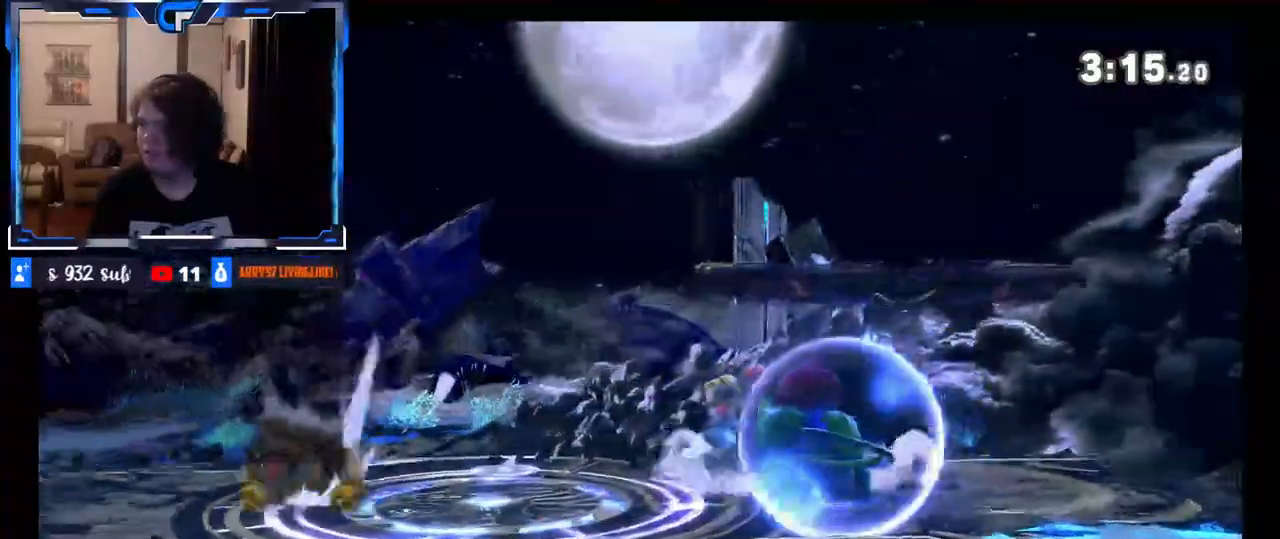
{"dt_ms": 500, "buttons": [], "left_stick": "down", "right_stick": "center", "events": [[17, "left_stick", "right"], [33, "X", "down"], [67, "X", "up"], [183, "left_stick", "left"], [217, "X", "down"], [317, "R1", "down"], [333, "X", "up"], [333, "left_stick", "down"], [383, "R1", "up"]]}
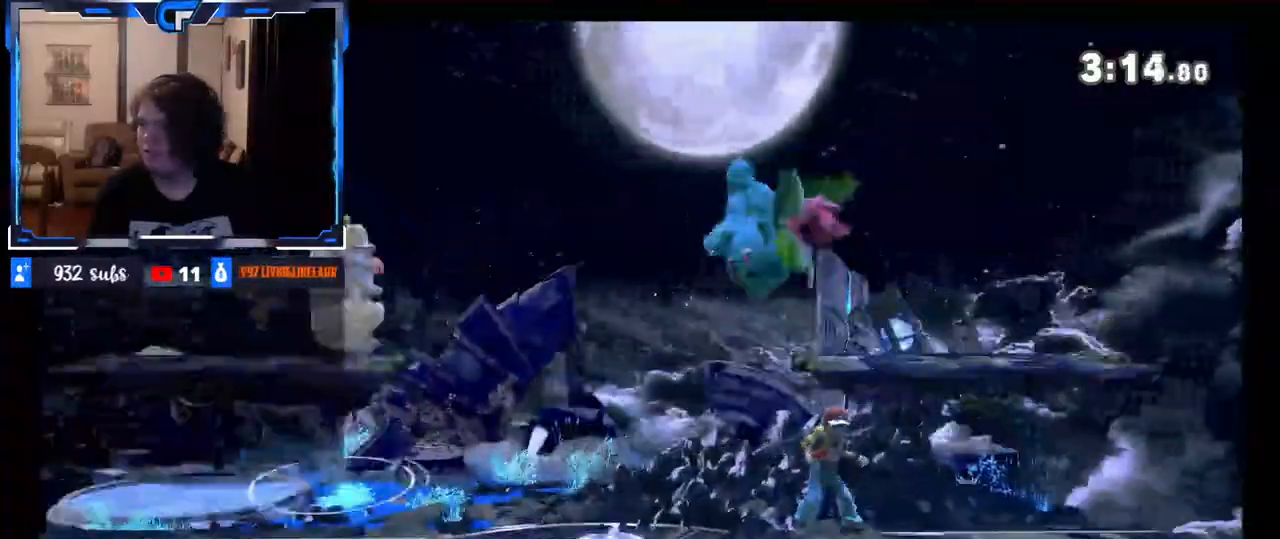
{"dt_ms": 500, "buttons": [], "left_stick": "right", "right_stick": "center", "events": [[33, "left_stick", "left"], [100, "left_stick", "center"], [150, "Z", "down"], [200, "Z", "up"], [267, "left_stick", "right"]]}
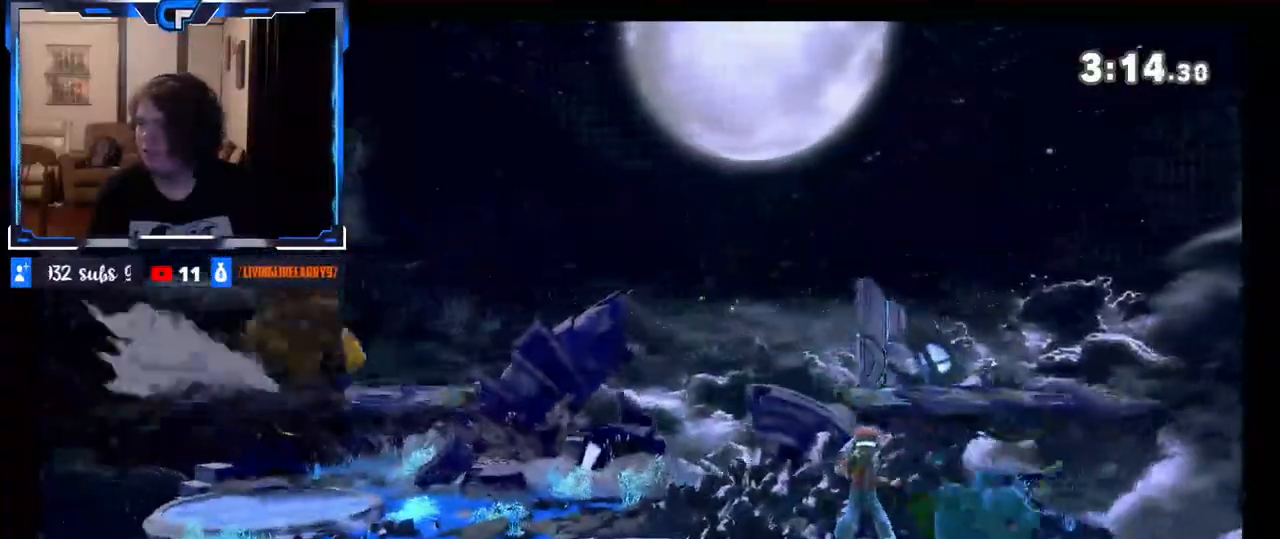
{"dt_ms": 500, "buttons": [], "left_stick": "down", "right_stick": "center", "events": [[300, "right_stick", "right"], [383, "left_stick", "down"], [433, "right_stick", "center"]]}